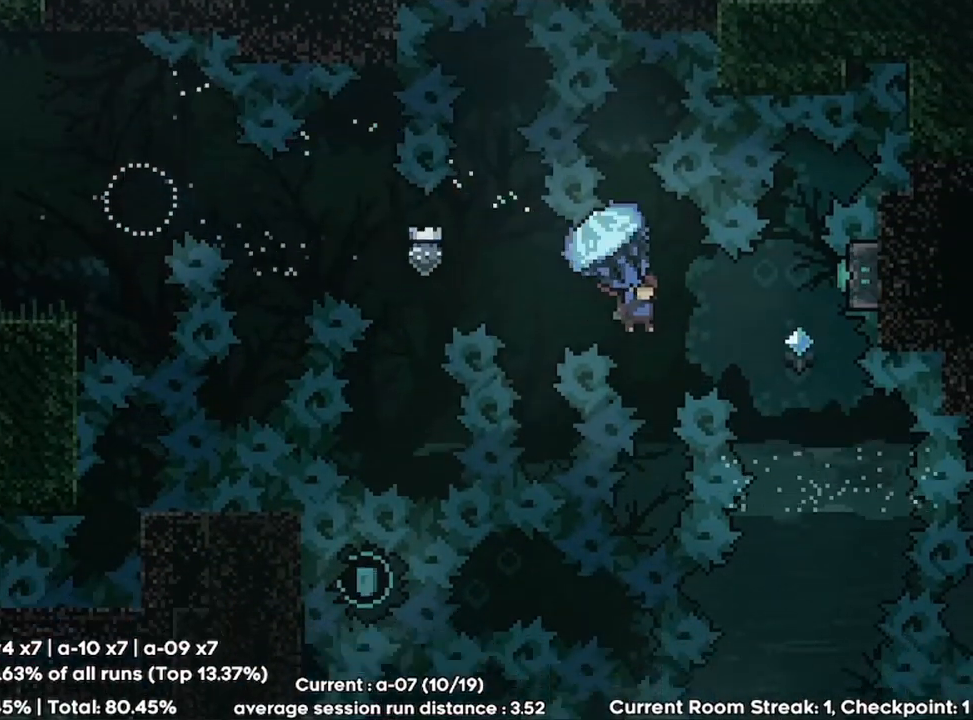
Gameplay with keyboard; each line is a JSON object with the keys held at the frame after it. "events" lists presses ("down") and releases ("up") of "dash", "demo", "down", "erase", "grab", "journal", "ju", "jump", "left", "load", "mp", "pause", "qr", "right", "save" and "up" between this image and that frame as [ms after this image, input, new state], when the widget could be followed in between. No other keys are recorded. Mouse input is not recorded. Key names are as the overlay labels them; some are game actions (e.g. jump) rather than physical keys.
{"keys": [], "events": [[167, "grab", "up"], [167, "right", "up"]]}
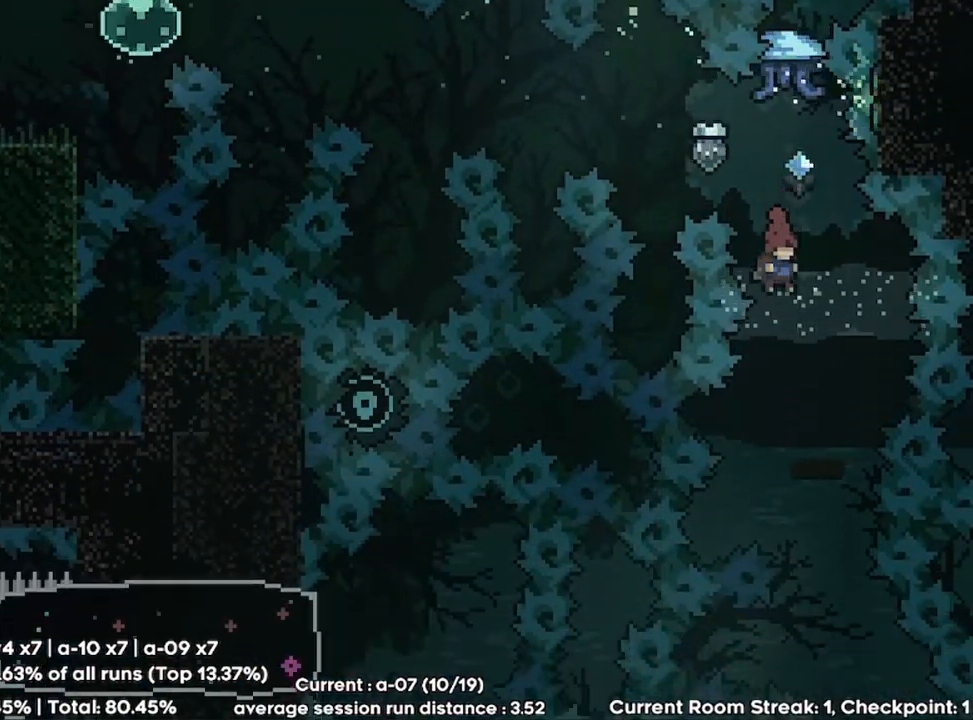
{"keys": [], "events": [[33, "right", "down"], [100, "right", "up"], [267, "right", "down"], [400, "right", "up"]]}
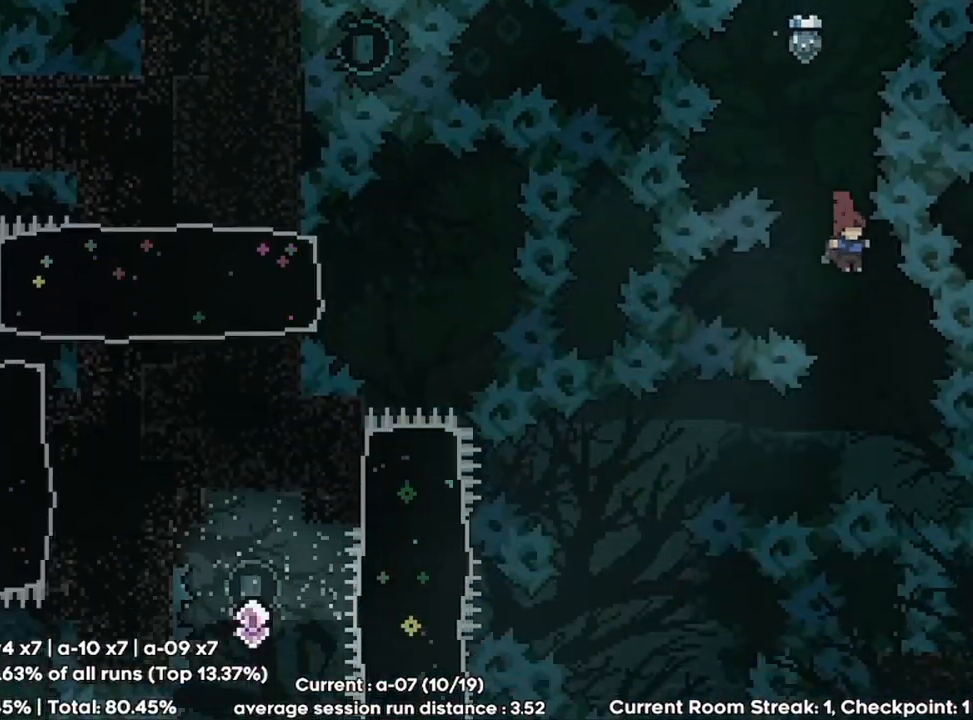
{"keys": [], "events": [[33, "right", "down"], [100, "right", "up"], [267, "demo", "down"], [267, "left", "down"], [467, "demo", "up"], [500, "left", "up"]]}
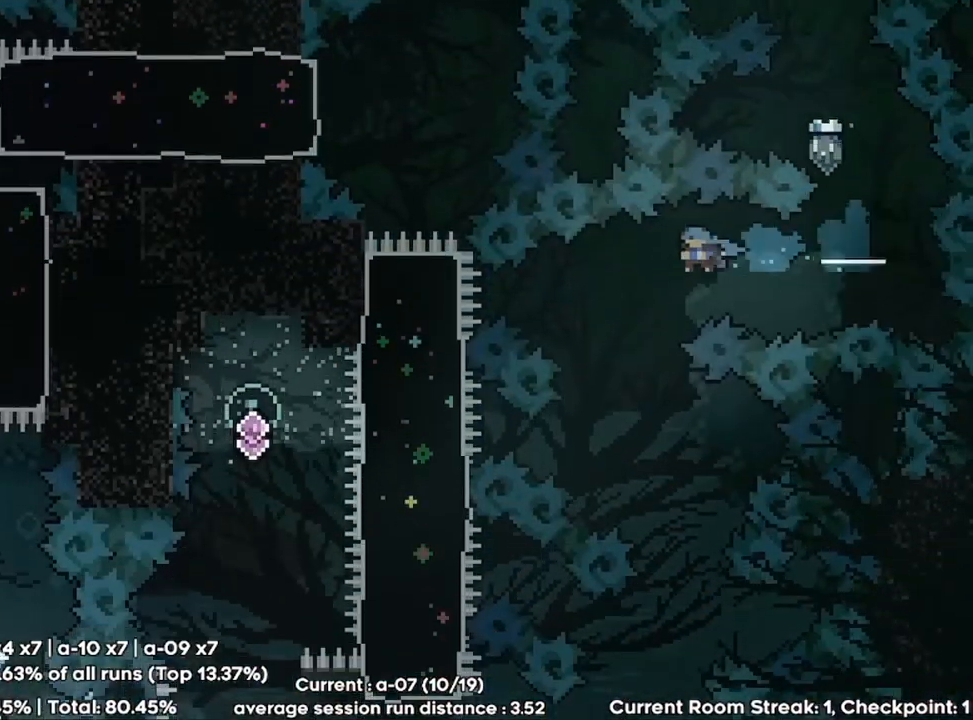
{"keys": [], "events": [[233, "right", "down"], [467, "right", "up"]]}
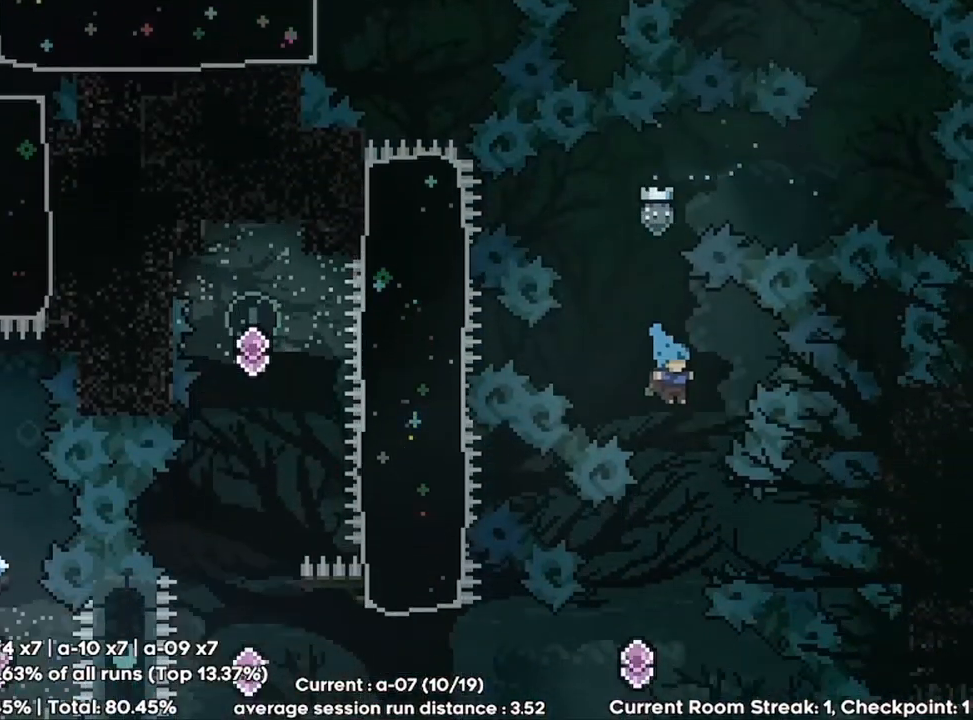
{"keys": ["demo", "left"], "events": [[200, "left", "down"], [467, "demo", "down"]]}
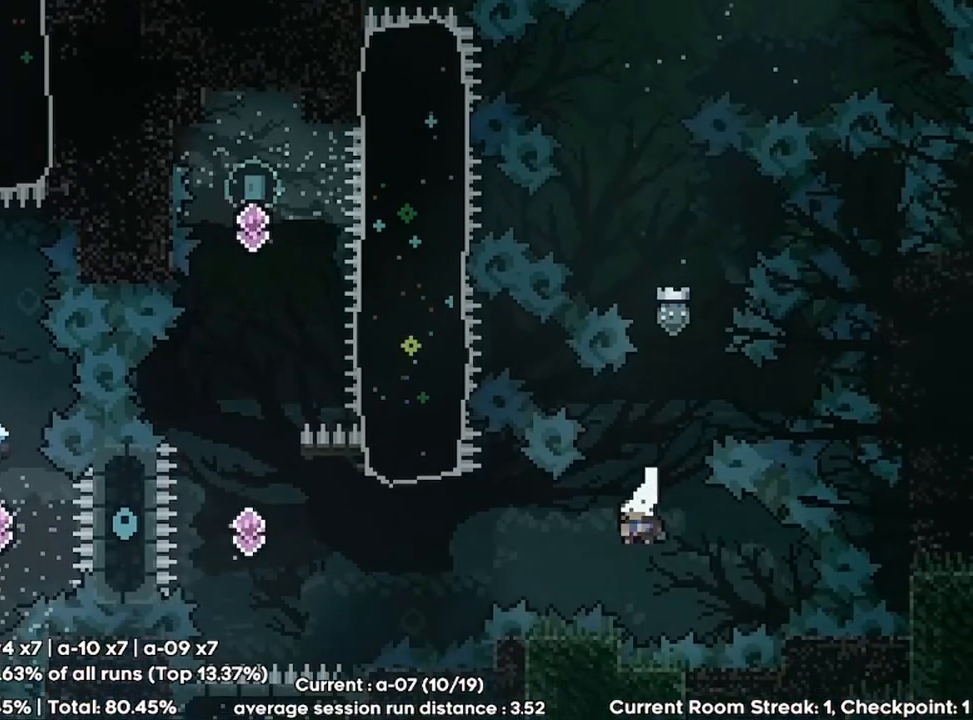
{"keys": ["left"], "events": [[167, "demo", "up"], [233, "demo", "down"], [433, "demo", "up"]]}
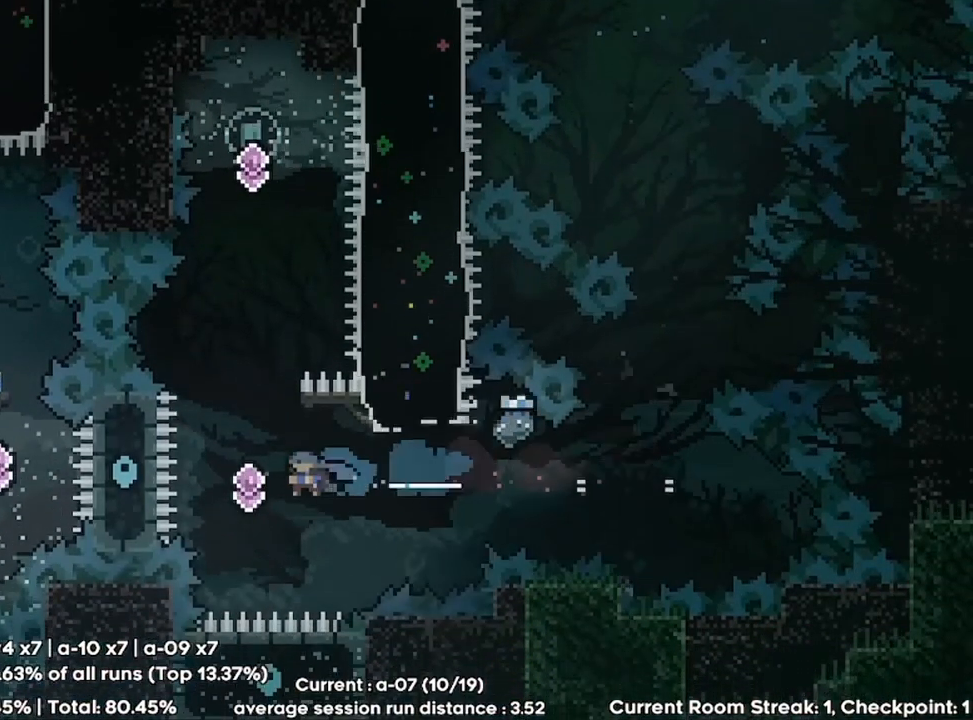
{"keys": ["dash", "up"], "events": [[67, "left", "up"], [100, "dash", "down"], [100, "up", "down"], [267, "dash", "up"], [400, "dash", "down"]]}
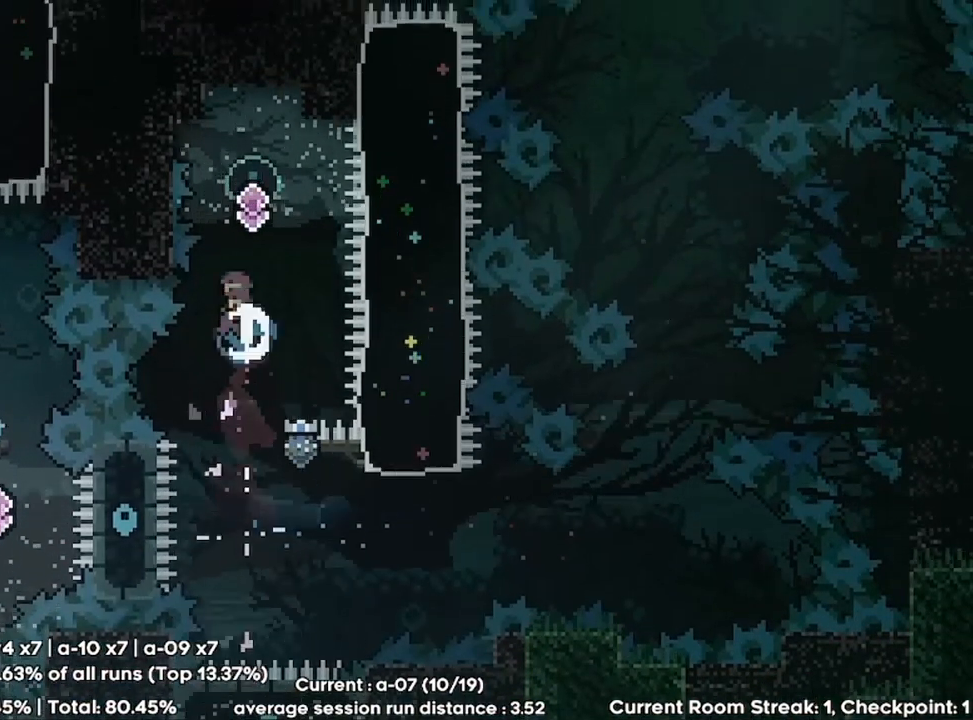
{"keys": [], "events": [[67, "dash", "up"], [200, "up", "up"]]}
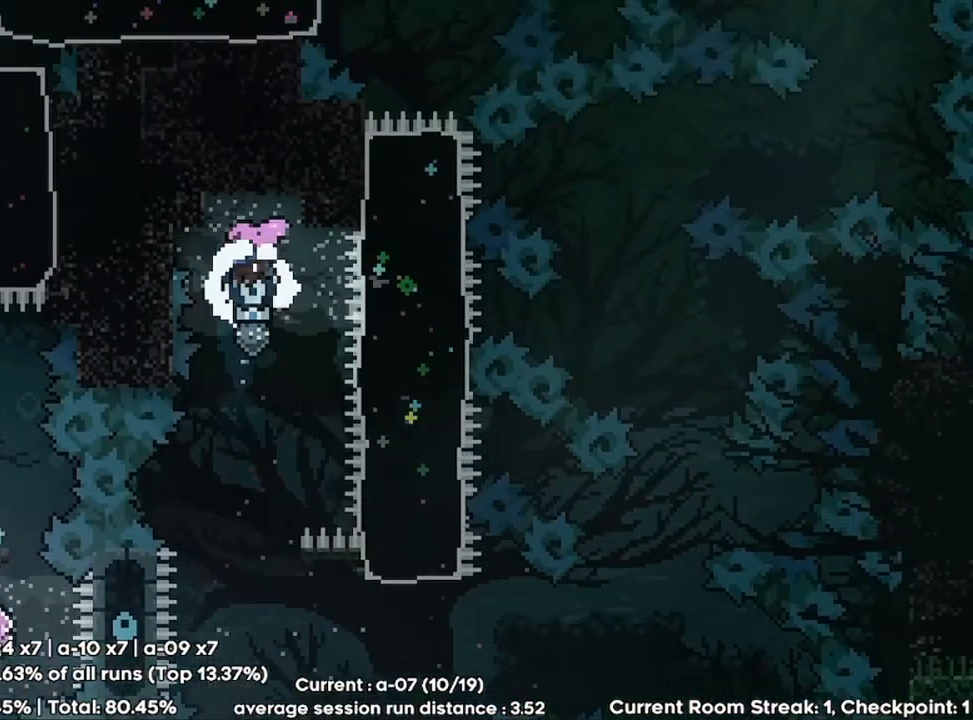
{"keys": [], "events": [[167, "left", "down"], [267, "left", "up"]]}
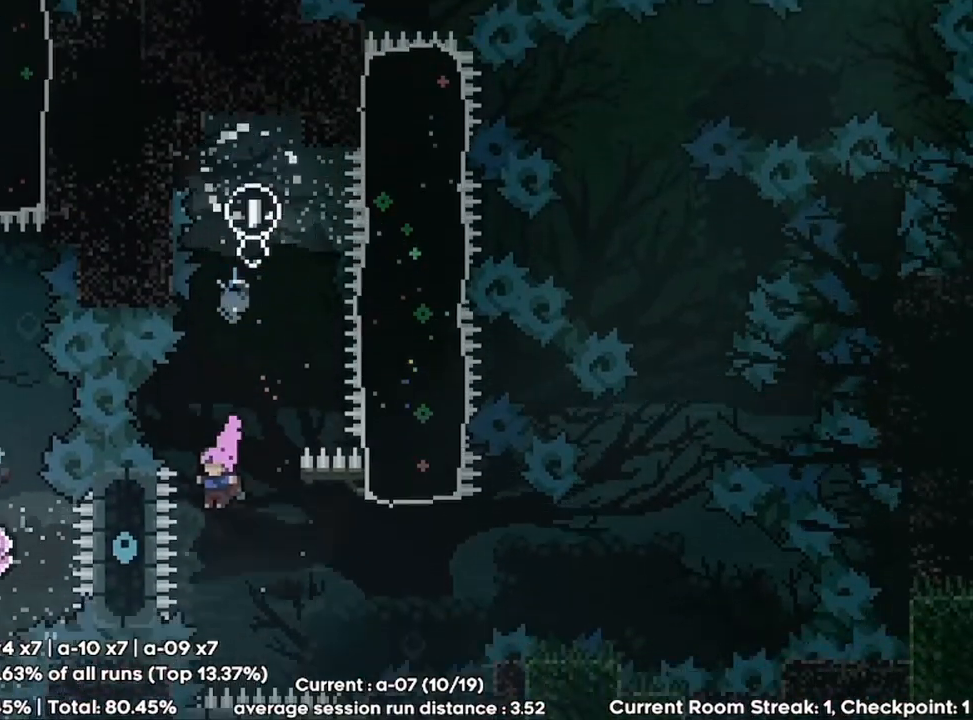
{"keys": ["dash", "up"], "events": [[67, "right", "down"], [100, "dash", "down"], [267, "dash", "up"], [333, "right", "up"], [400, "dash", "down"], [400, "up", "down"]]}
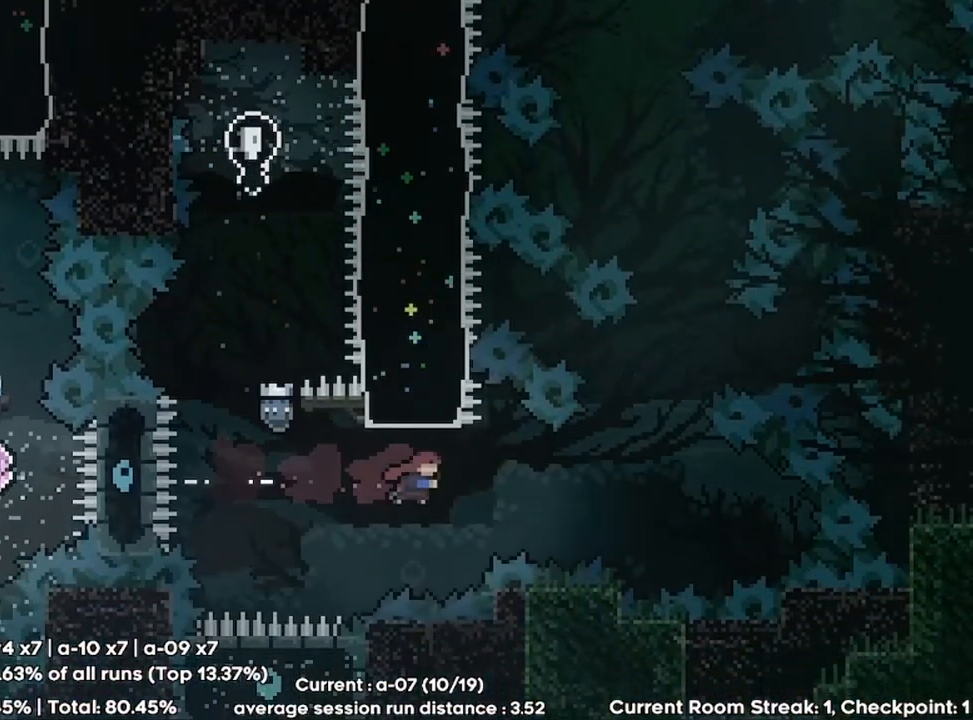
{"keys": [], "events": [[67, "dash", "up"], [67, "up", "up"]]}
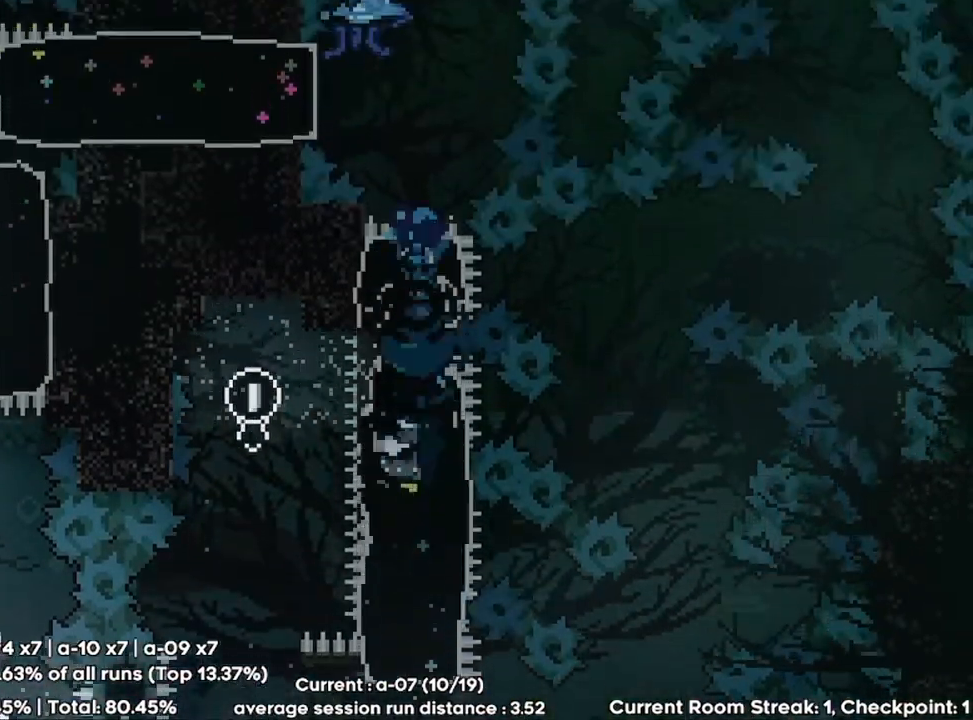
{"keys": ["dash", "left"], "events": [[133, "left", "down"], [267, "left", "up"], [467, "dash", "down"], [467, "left", "down"]]}
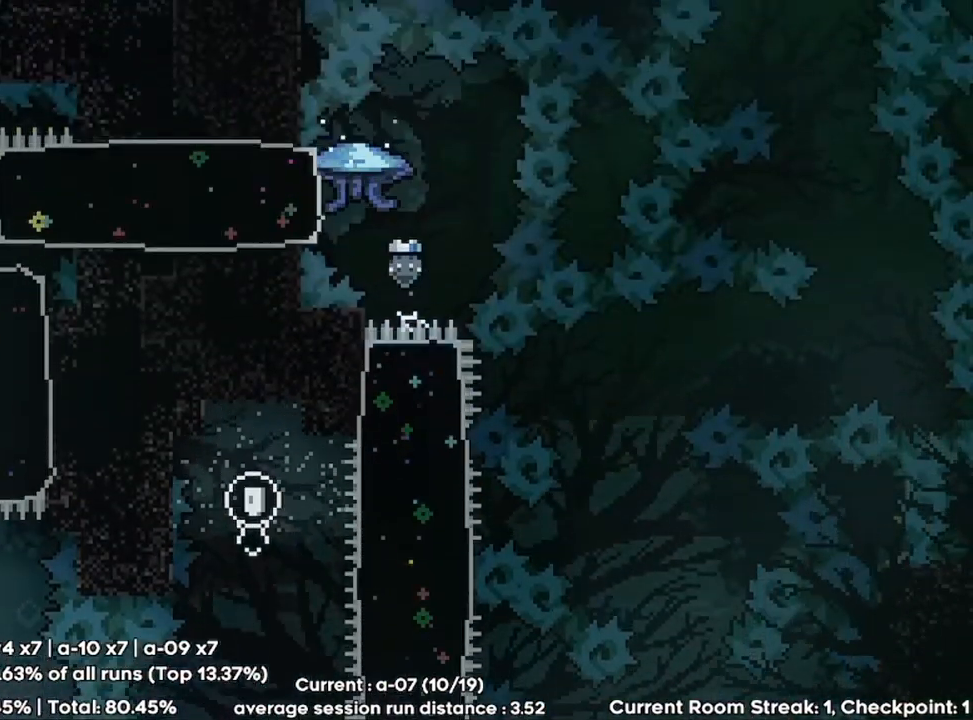
{"keys": ["grab", "right"], "events": [[100, "dash", "up"], [100, "grab", "down"], [233, "right", "down"], [300, "left", "up"]]}
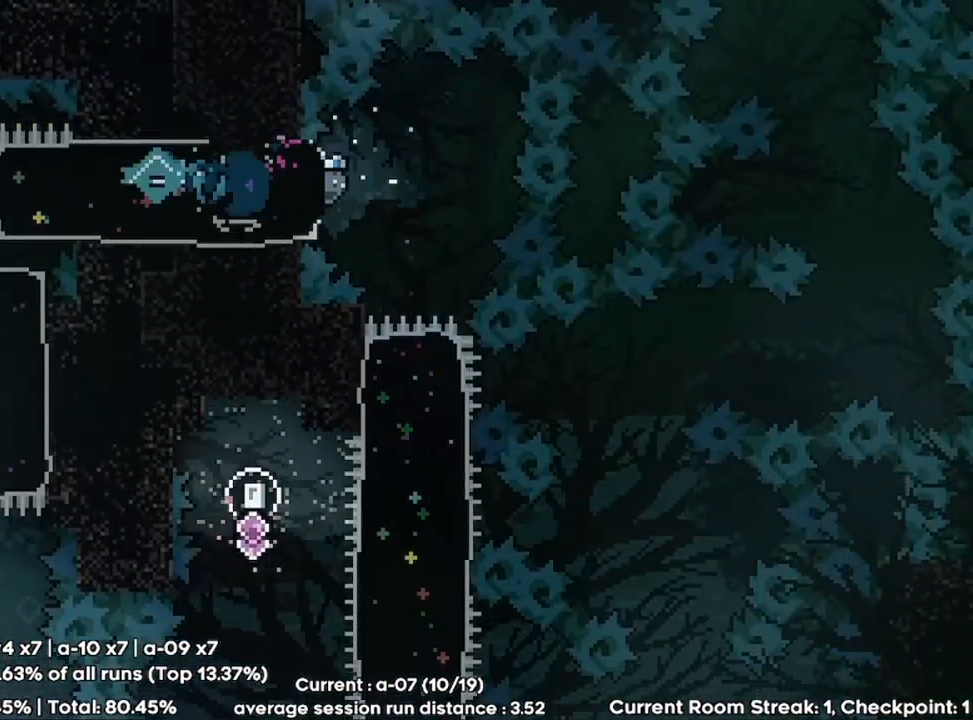
{"keys": ["dash", "down", "grab"], "events": [[400, "right", "up"], [500, "dash", "down"], [500, "down", "down"]]}
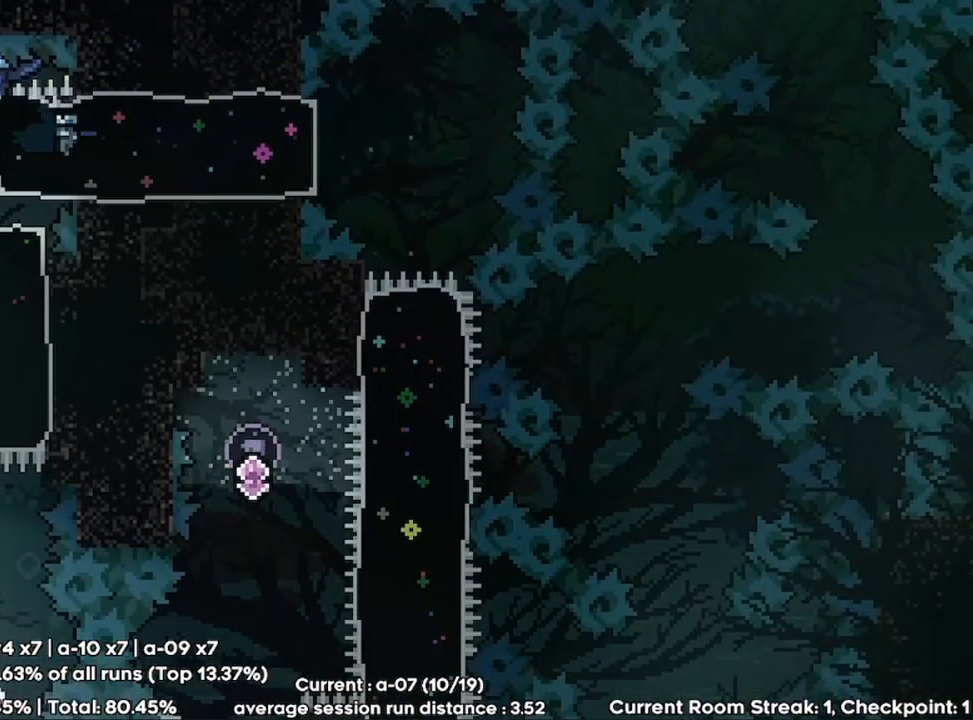
{"keys": ["grab"], "events": [[167, "dash", "up"], [233, "down", "up"]]}
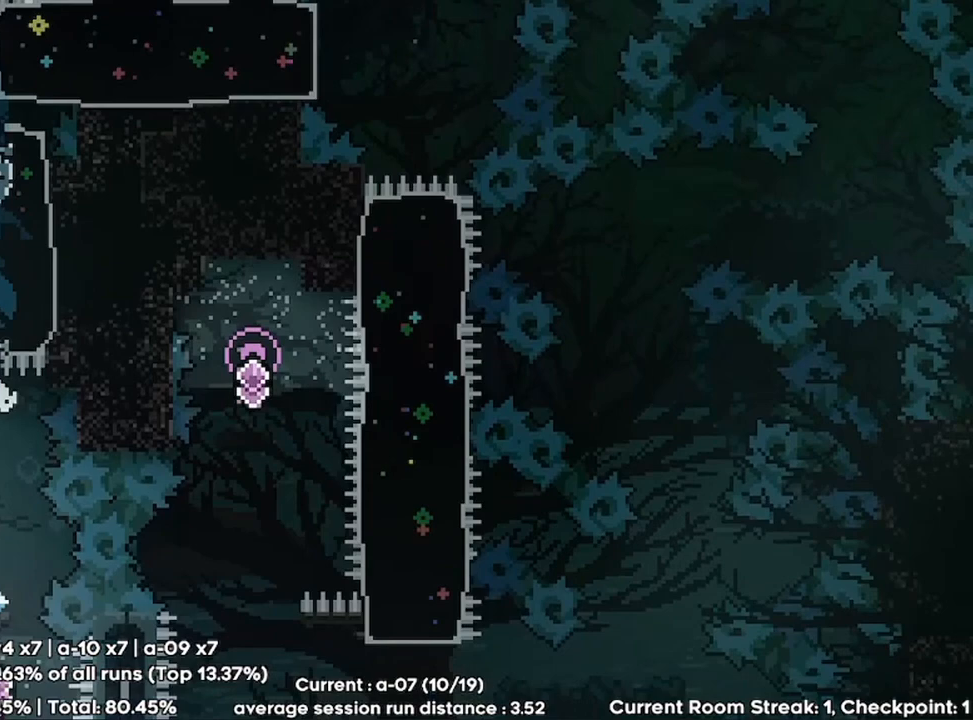
{"keys": [], "events": [[333, "grab", "up"]]}
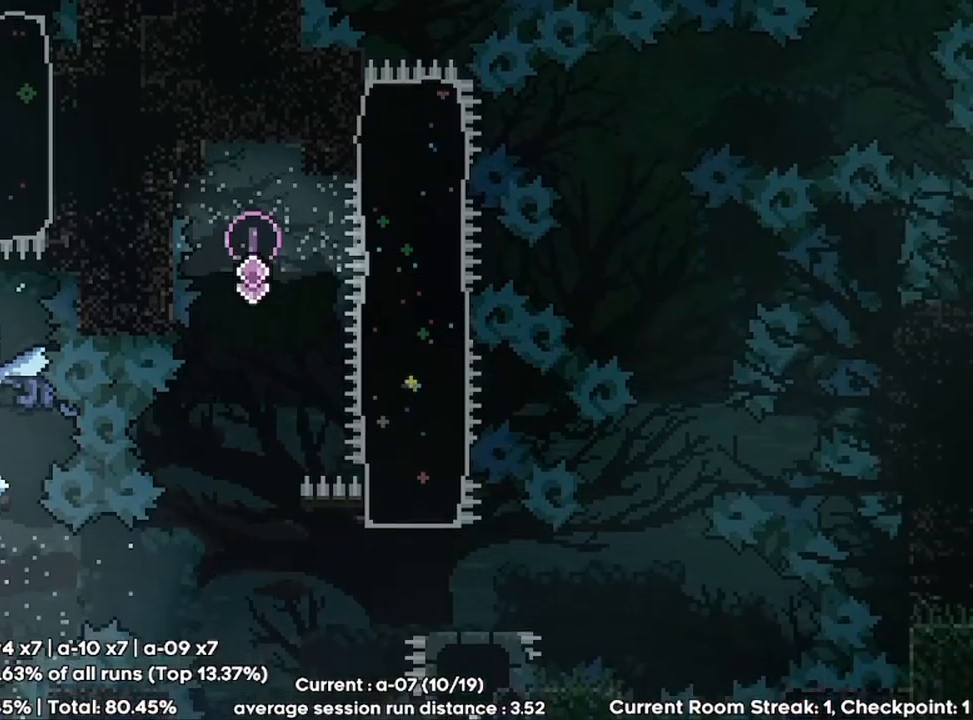
{"keys": ["dash", "up"], "events": [[33, "demo", "down"], [33, "right", "down"], [267, "demo", "up"], [467, "dash", "down"], [467, "right", "up"], [467, "up", "down"]]}
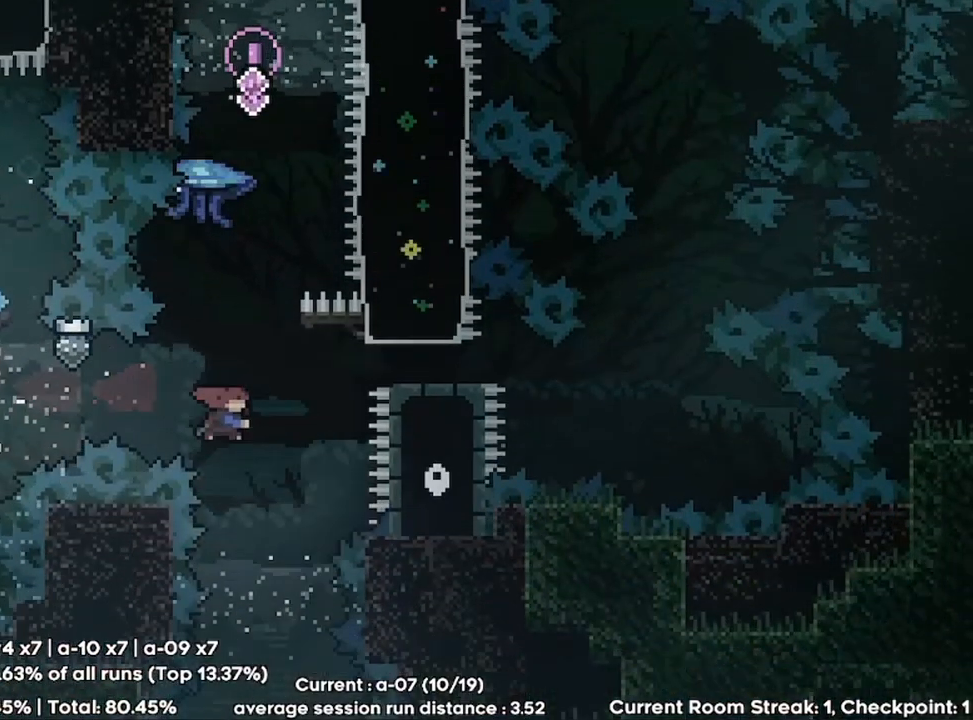
{"keys": ["grab", "right", "up"], "events": [[67, "dash", "up"], [100, "grab", "down"], [233, "right", "down"]]}
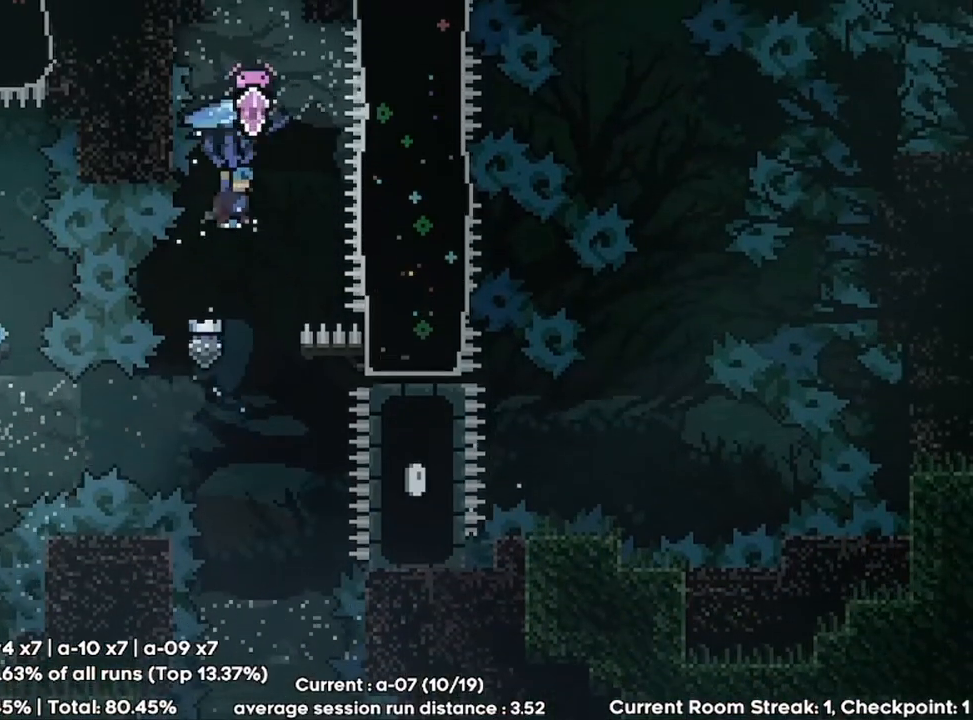
{"keys": ["grab"], "events": [[67, "right", "up"], [100, "up", "up"]]}
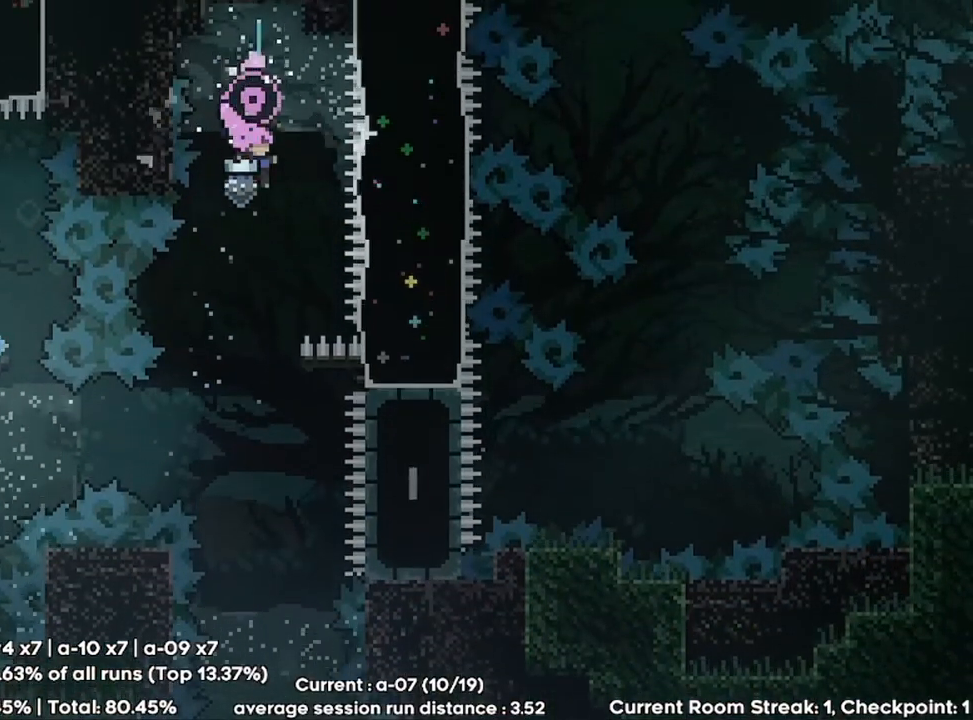
{"keys": ["grab"], "events": [[300, "right", "down"], [367, "right", "up"]]}
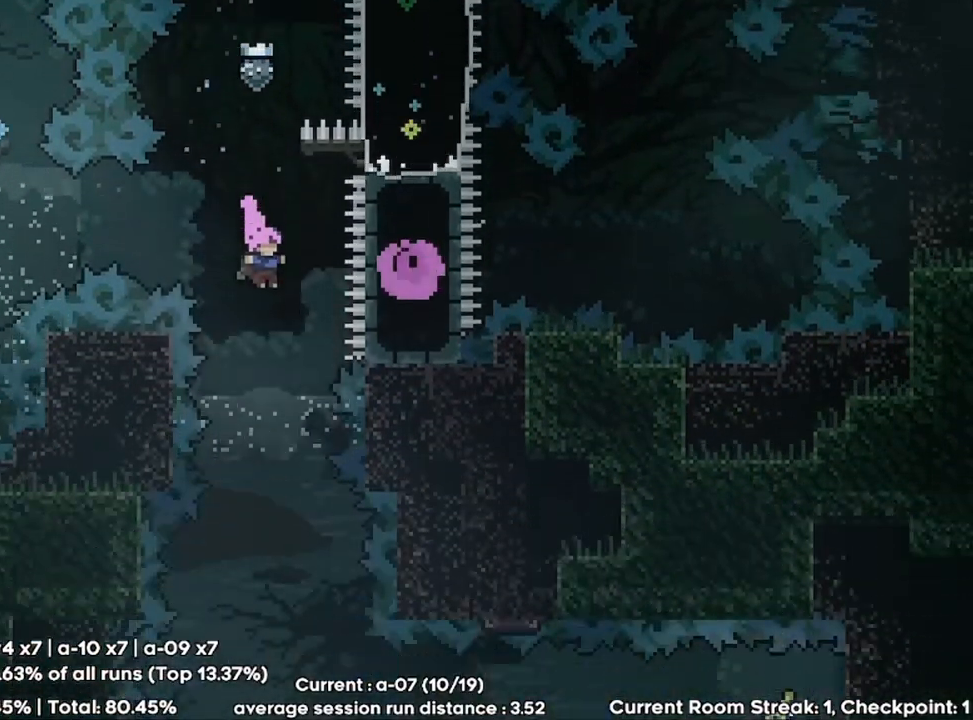
{"keys": ["grab"], "events": []}
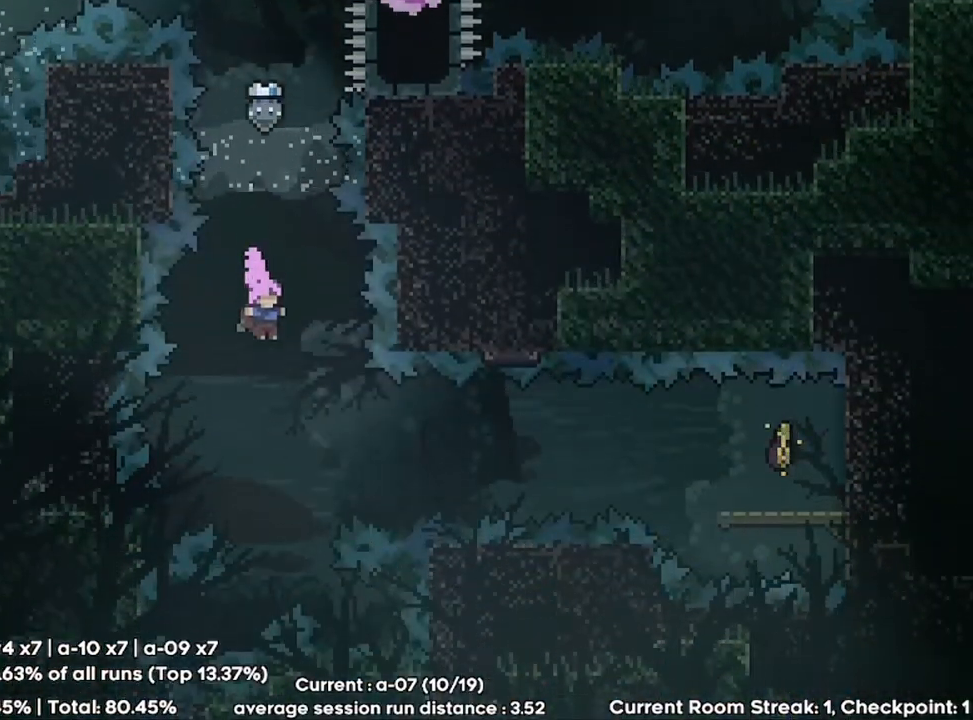
{"keys": ["demo", "grab", "right"], "events": [[100, "right", "down"], [167, "demo", "down"], [367, "demo", "up"], [500, "demo", "down"]]}
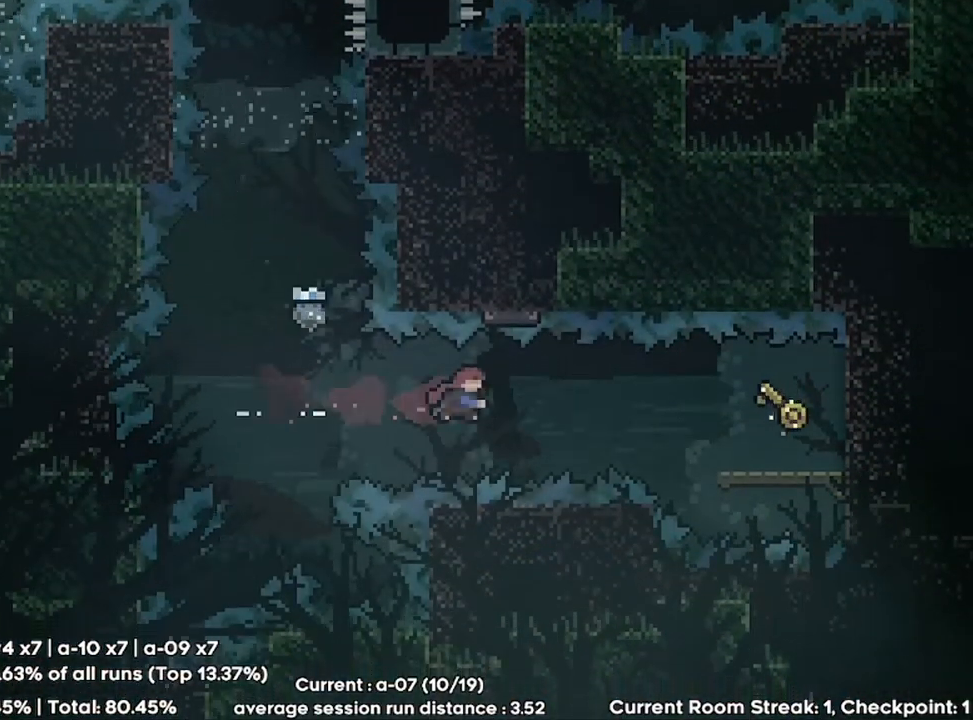
{"keys": ["demo", "right"], "events": [[433, "grab", "up"]]}
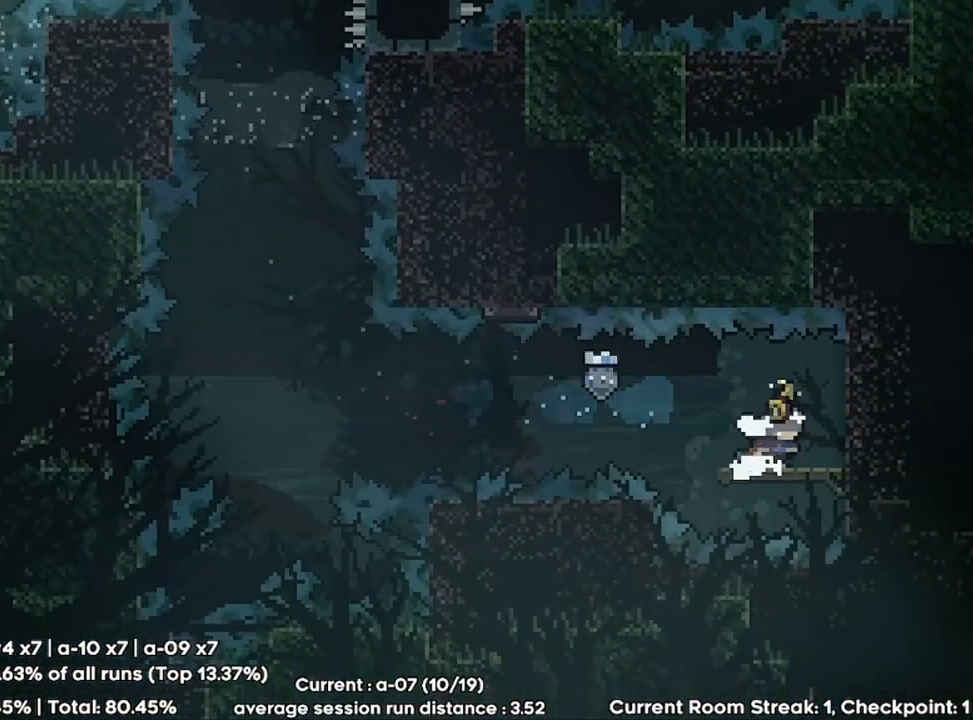
{"keys": [], "events": [[33, "demo", "up"], [33, "right", "up"]]}
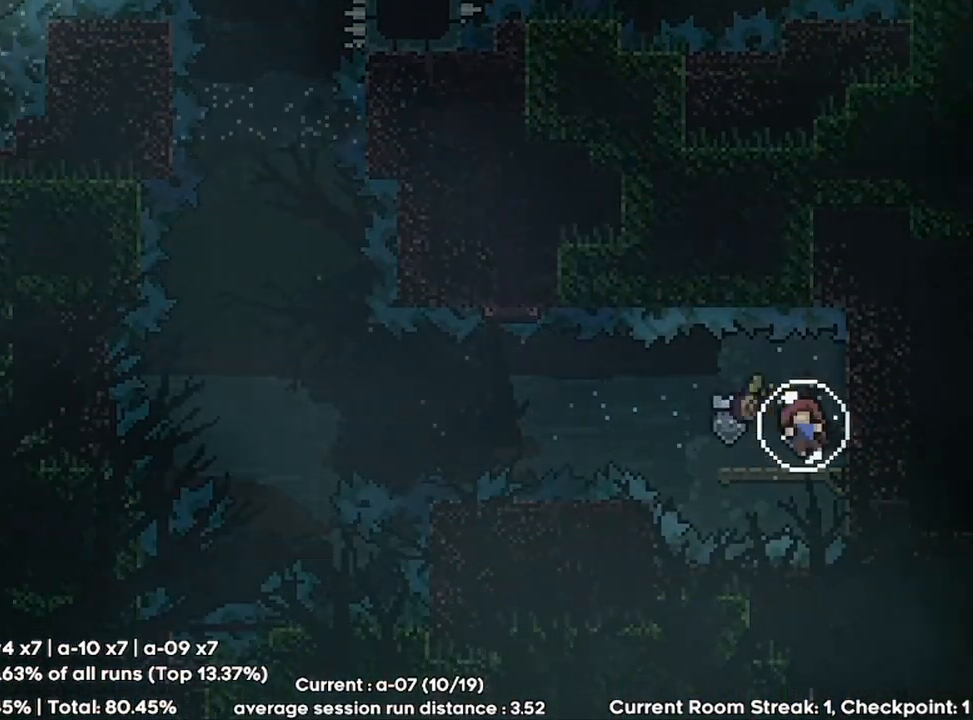
{"keys": [], "events": []}
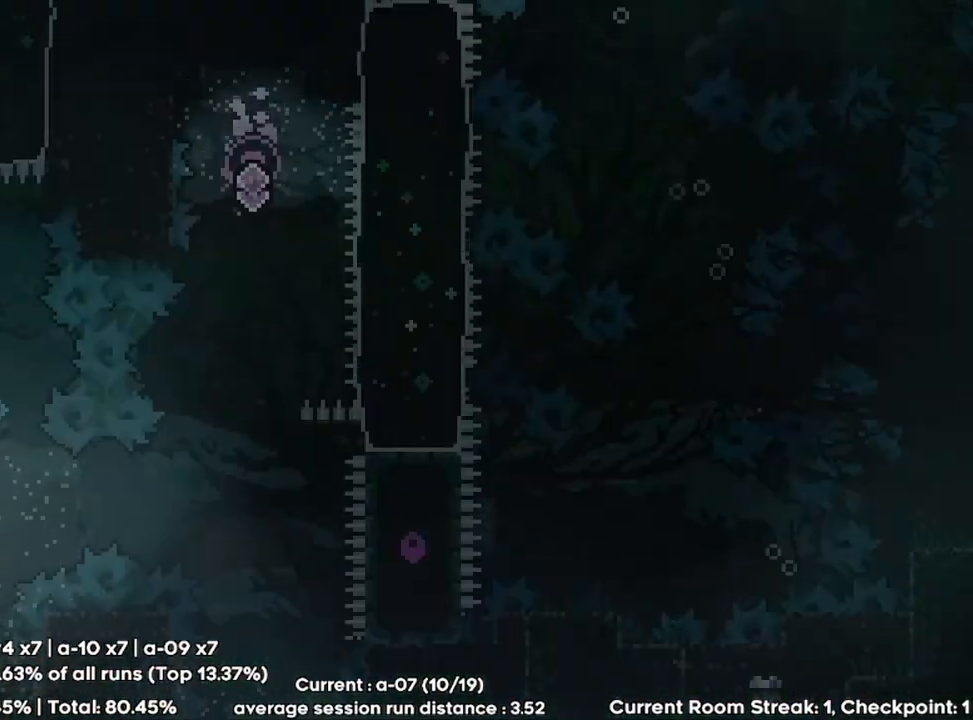
{"keys": ["left"], "events": [[500, "left", "down"]]}
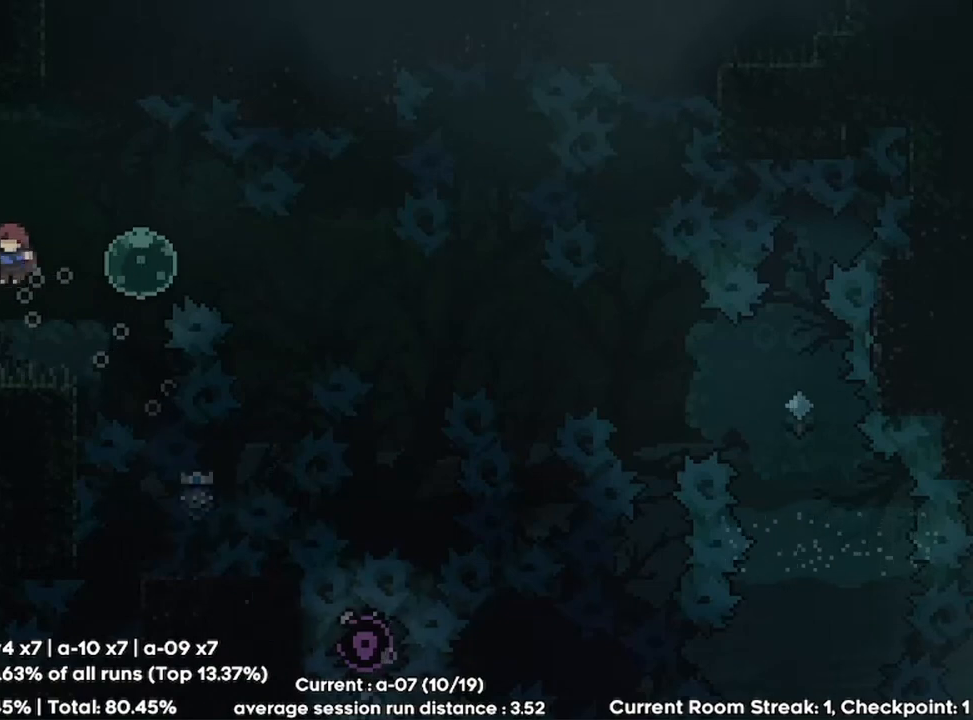
{"keys": ["grab", "jump", "left"], "events": [[133, "jump", "down"], [467, "grab", "down"], [467, "jump", "up"], [500, "jump", "down"]]}
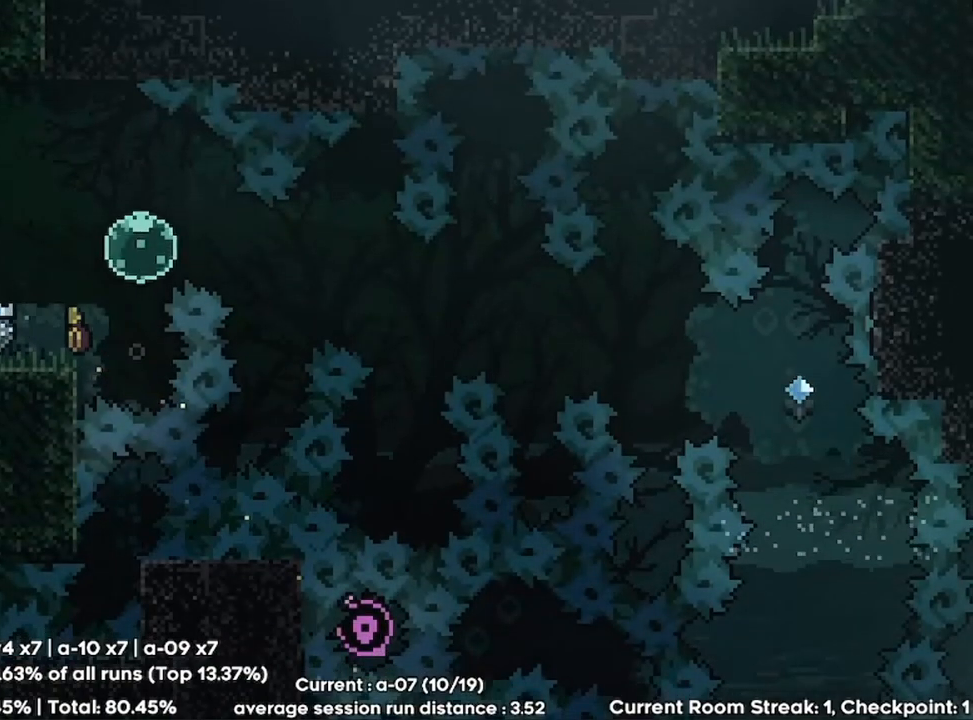
{"keys": ["grab", "jump", "left"], "events": [[233, "jump", "up"], [267, "jump", "down"]]}
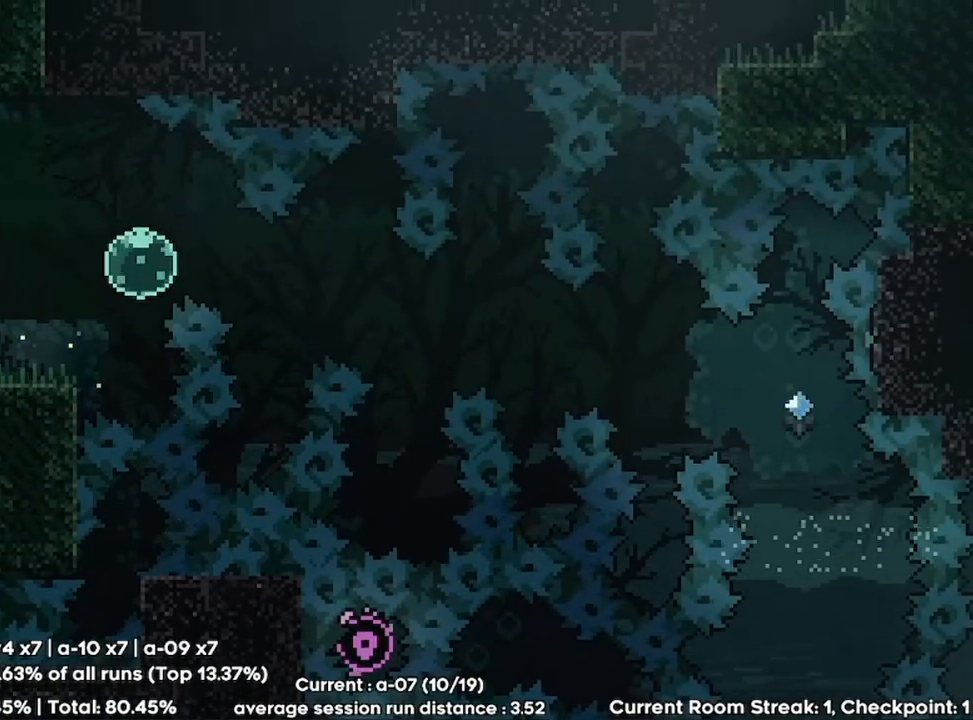
{"keys": ["jump", "left"], "events": [[33, "dash", "down"], [33, "down", "down"], [33, "grab", "up"], [33, "jump", "up"], [133, "dash", "up"], [167, "down", "up"], [167, "jump", "down"]]}
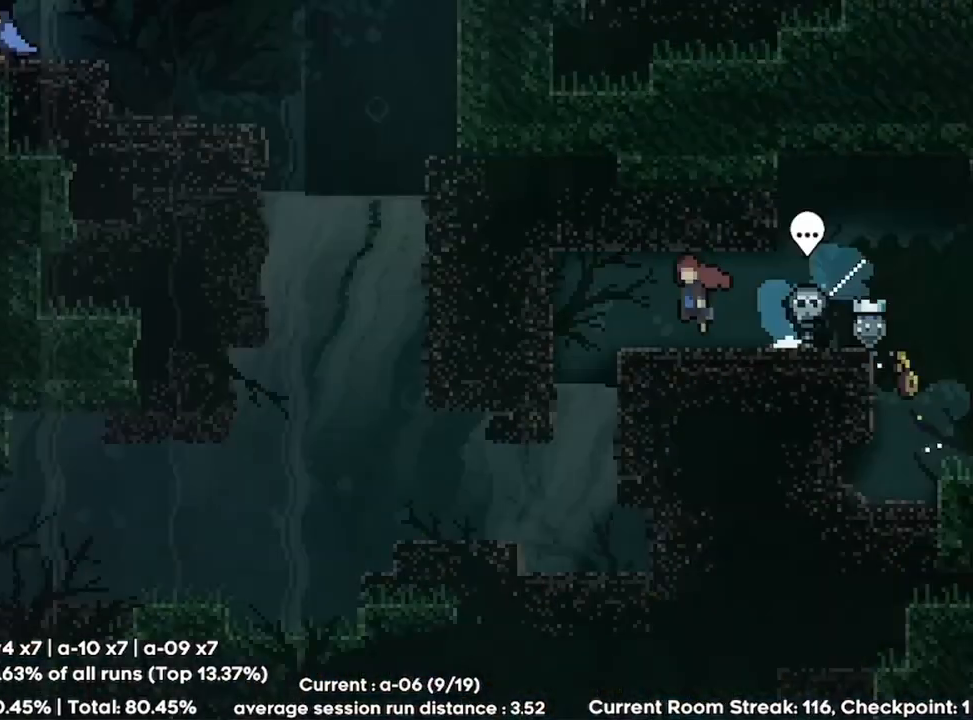
{"keys": ["dash", "down"], "events": [[467, "down", "down"], [467, "left", "up"], [500, "dash", "down"], [500, "jump", "up"]]}